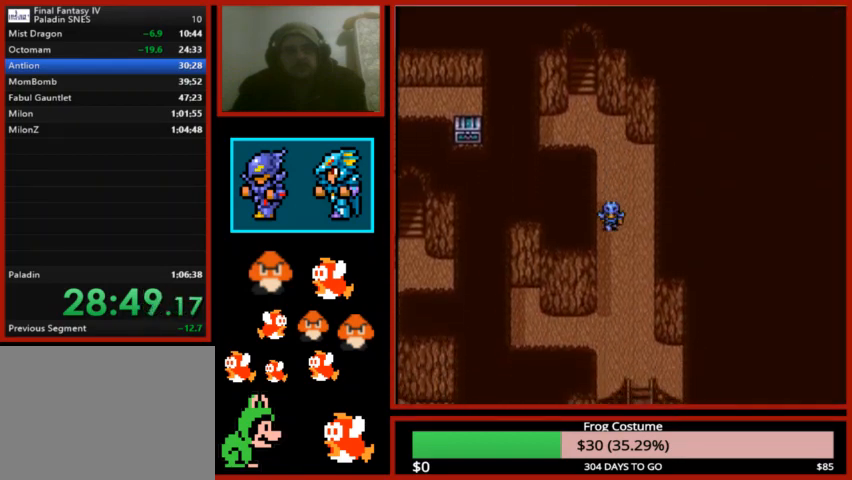
Gameplay with a controller (PlayStation layout); each line is a JSON object with the inputs held at the frame after it. "events" lists button and stick changes between this image and that frame as [ms after this image, input, new state], when the widget could be followed in between.
{"buttons": ["DPAD_DOWN"], "left_stick": "center", "right_stick": "center", "events": []}
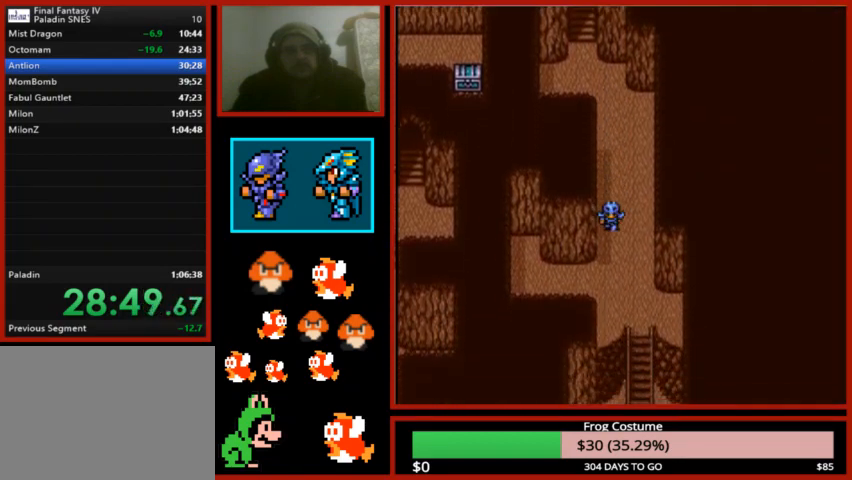
{"buttons": ["DPAD_RIGHT"], "left_stick": "center", "right_stick": "center", "events": [[300, "DPAD_DOWN", "up"], [300, "DPAD_RIGHT", "down"]]}
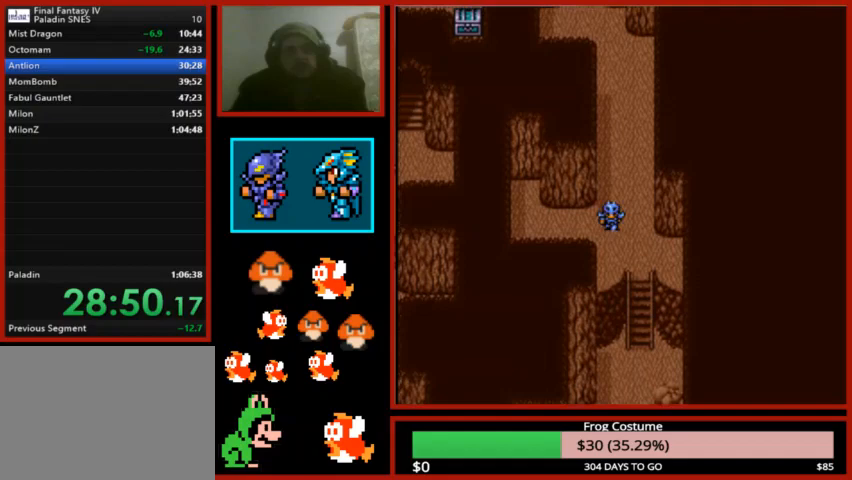
{"buttons": ["DPAD_DOWN"], "left_stick": "center", "right_stick": "center", "events": [[67, "DPAD_DOWN", "down"], [67, "DPAD_RIGHT", "up"]]}
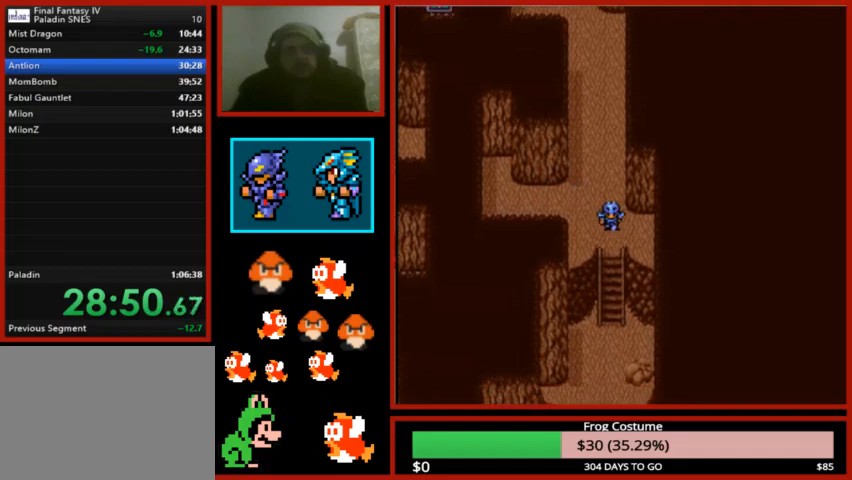
{"buttons": ["DPAD_DOWN"], "left_stick": "center", "right_stick": "center", "events": []}
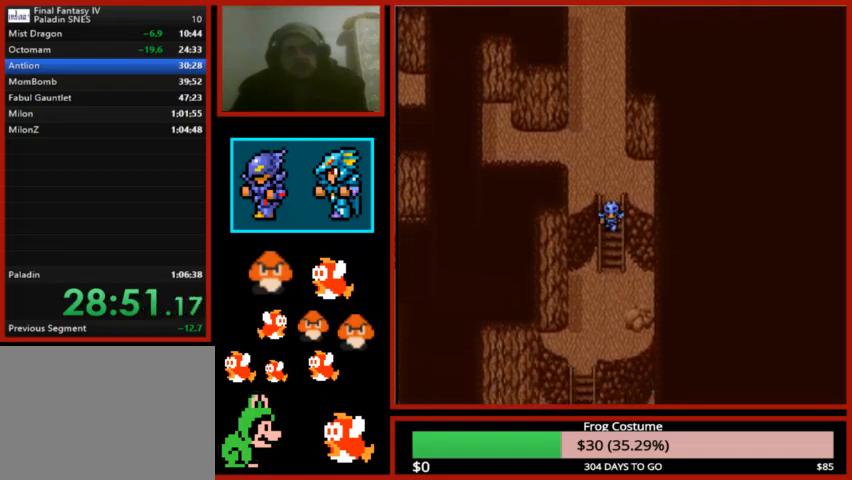
{"buttons": ["DPAD_DOWN"], "left_stick": "center", "right_stick": "center", "events": []}
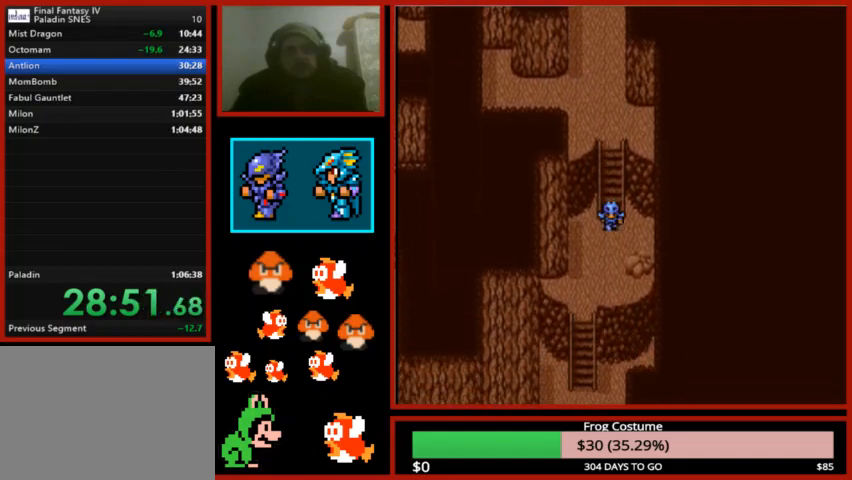
{"buttons": ["DPAD_LEFT"], "left_stick": "center", "right_stick": "center", "events": [[433, "DPAD_DOWN", "up"], [467, "DPAD_LEFT", "down"]]}
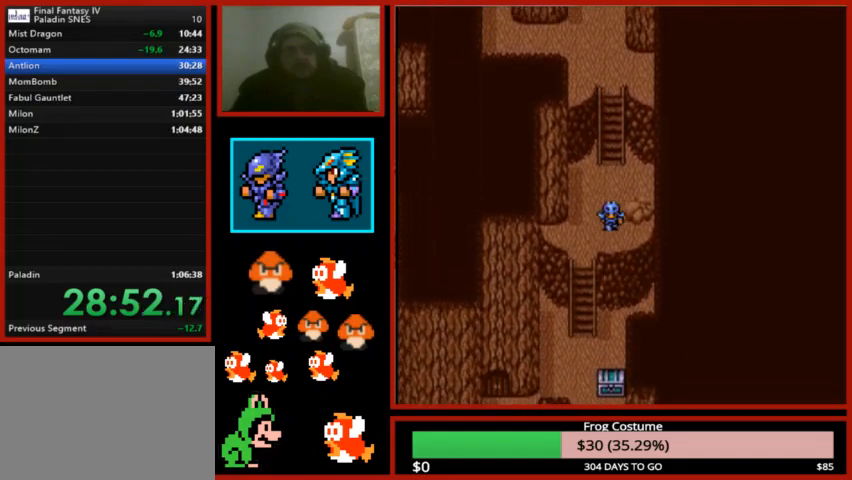
{"buttons": ["DPAD_DOWN"], "left_stick": "center", "right_stick": "center", "events": [[200, "DPAD_LEFT", "up"], [233, "DPAD_DOWN", "down"]]}
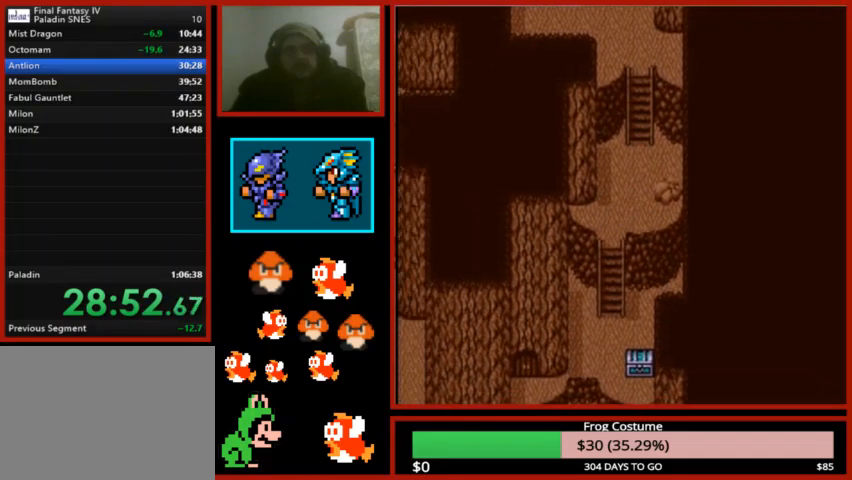
{"buttons": ["DPAD_DOWN"], "left_stick": "center", "right_stick": "center", "events": []}
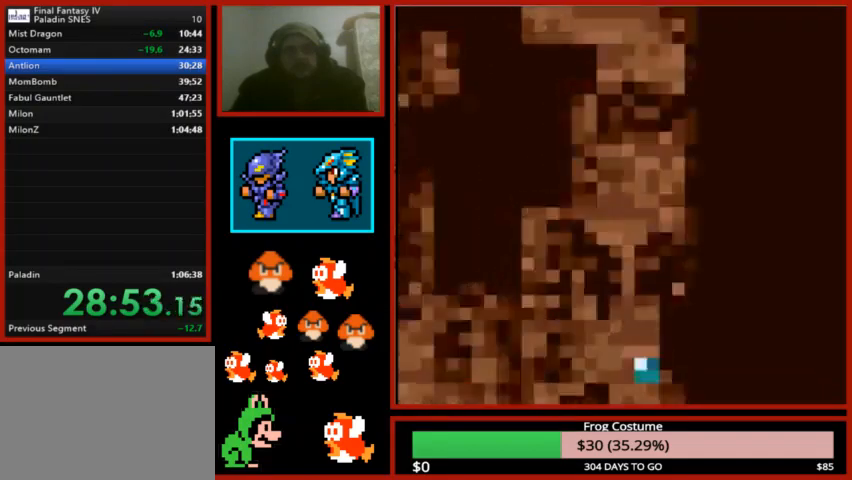
{"buttons": ["L1", "R1"], "left_stick": "center", "right_stick": "center", "events": [[133, "DPAD_DOWN", "up"], [233, "L1", "down"], [233, "R1", "down"]]}
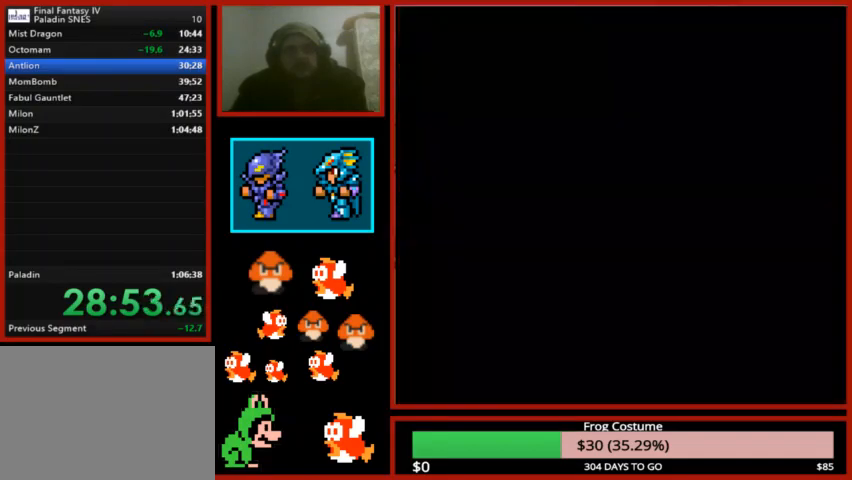
{"buttons": ["L1", "R1"], "left_stick": "center", "right_stick": "center", "events": []}
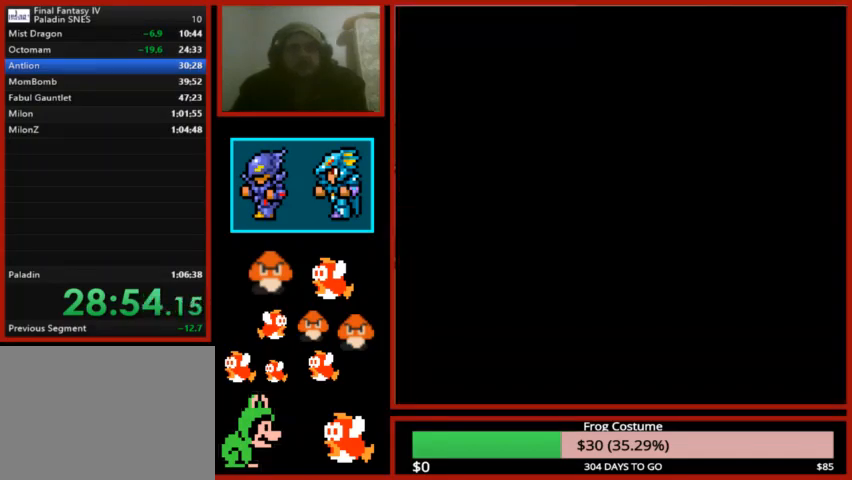
{"buttons": ["L1", "R1"], "left_stick": "center", "right_stick": "center", "events": []}
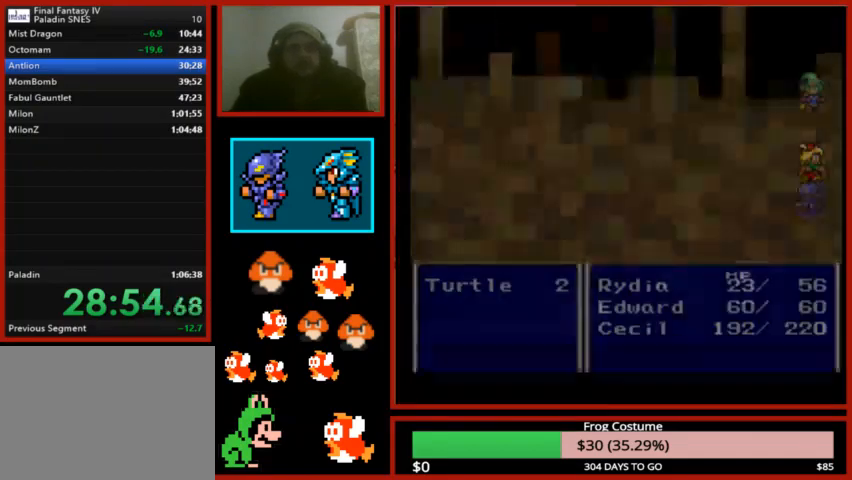
{"buttons": ["L1", "R1"], "left_stick": "center", "right_stick": "center", "events": []}
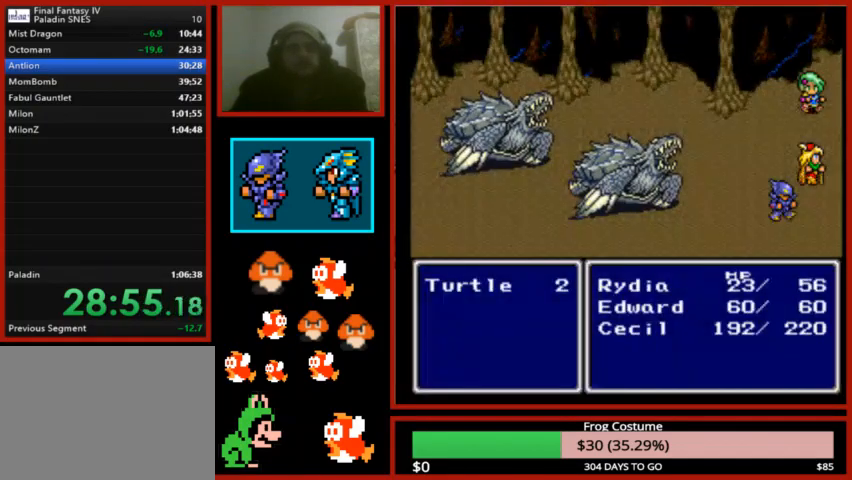
{"buttons": ["L1", "R1"], "left_stick": "center", "right_stick": "center", "events": []}
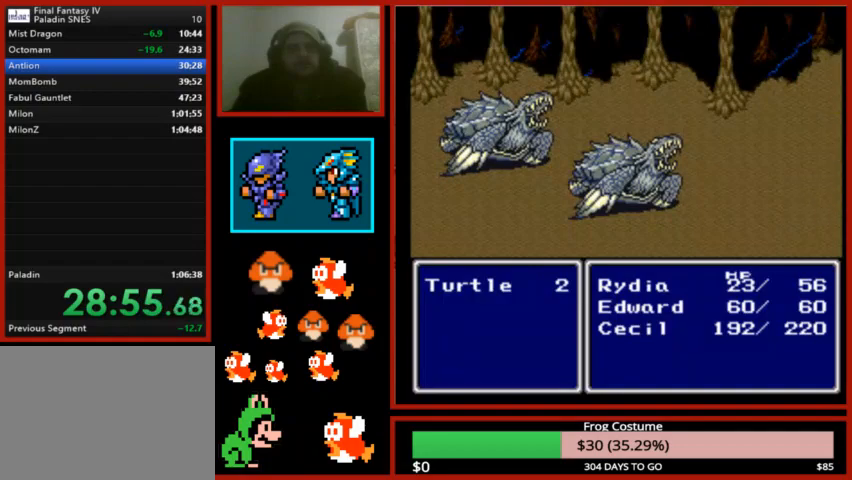
{"buttons": ["L1", "R1"], "left_stick": "center", "right_stick": "center", "events": []}
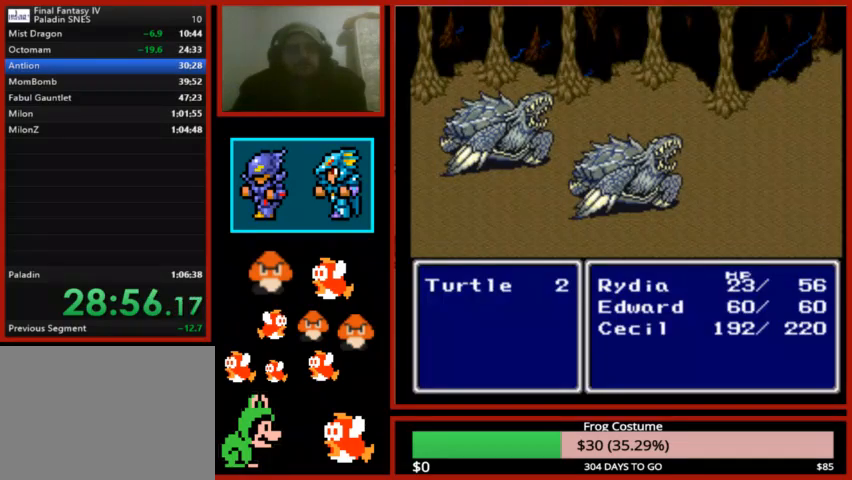
{"buttons": ["L1"], "left_stick": "center", "right_stick": "center", "events": [[67, "R1", "up"], [200, "R1", "down"], [367, "R1", "up"]]}
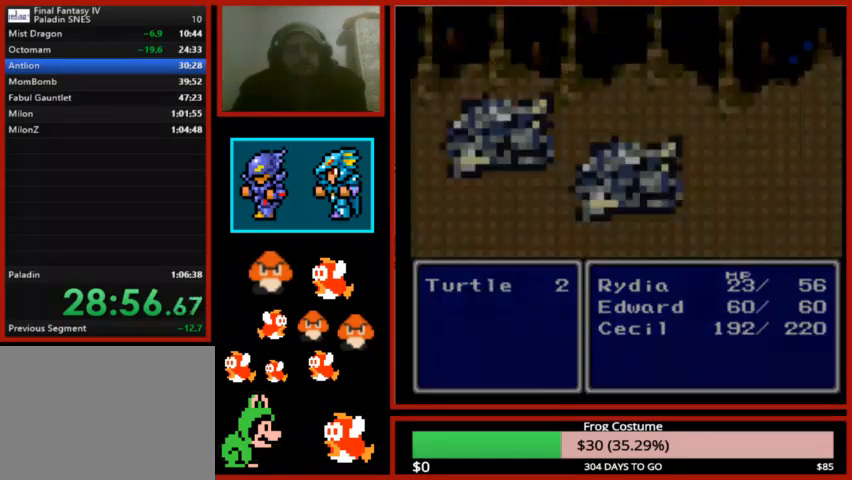
{"buttons": ["L1", "R1"], "left_stick": "center", "right_stick": "center", "events": [[33, "R1", "down"], [133, "R1", "up"], [200, "R1", "down"], [333, "R1", "up"], [467, "R1", "down"]]}
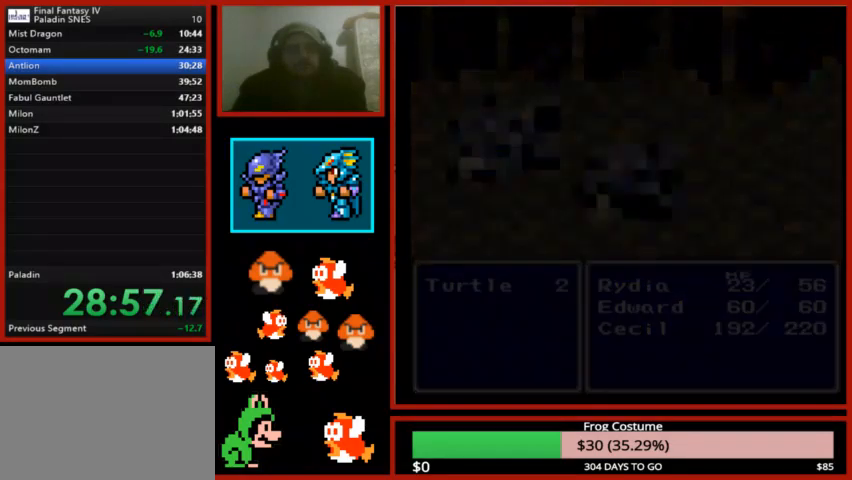
{"buttons": ["DPAD_DOWN"], "left_stick": "center", "right_stick": "center", "events": [[67, "R1", "up"], [133, "L1", "up"], [167, "R1", "down"], [267, "DPAD_DOWN", "down"], [300, "R1", "up"]]}
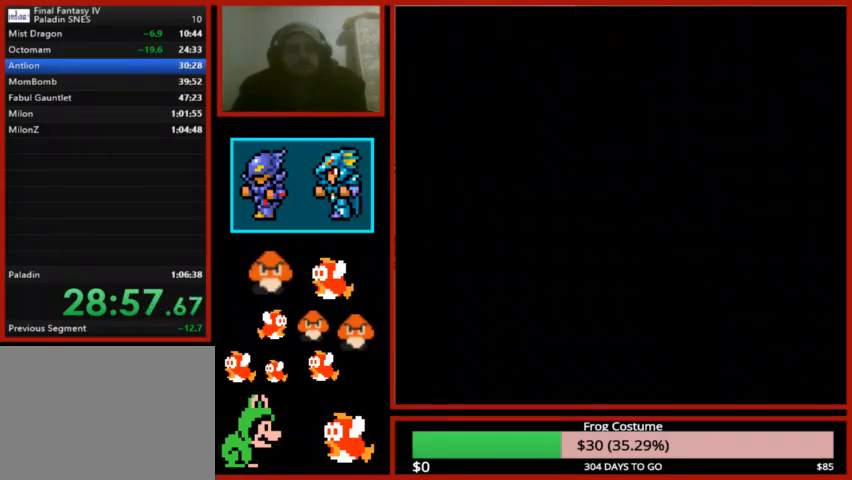
{"buttons": ["DPAD_DOWN"], "left_stick": "center", "right_stick": "center", "events": []}
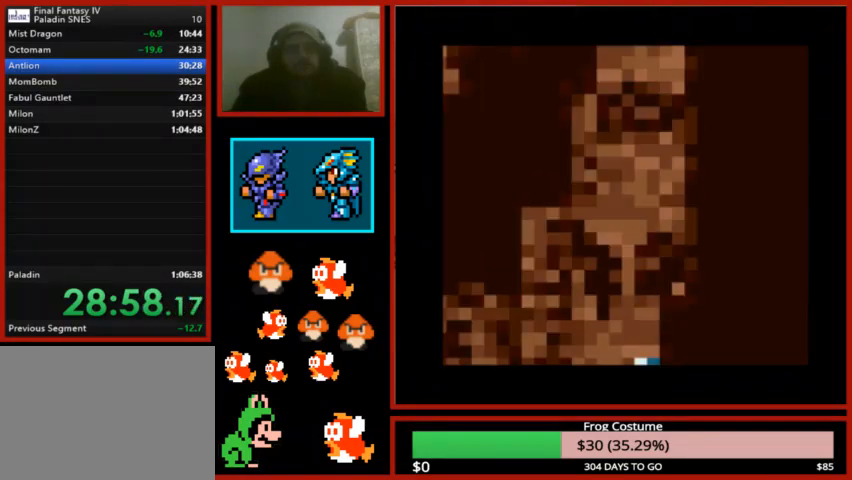
{"buttons": ["DPAD_DOWN"], "left_stick": "center", "right_stick": "center", "events": []}
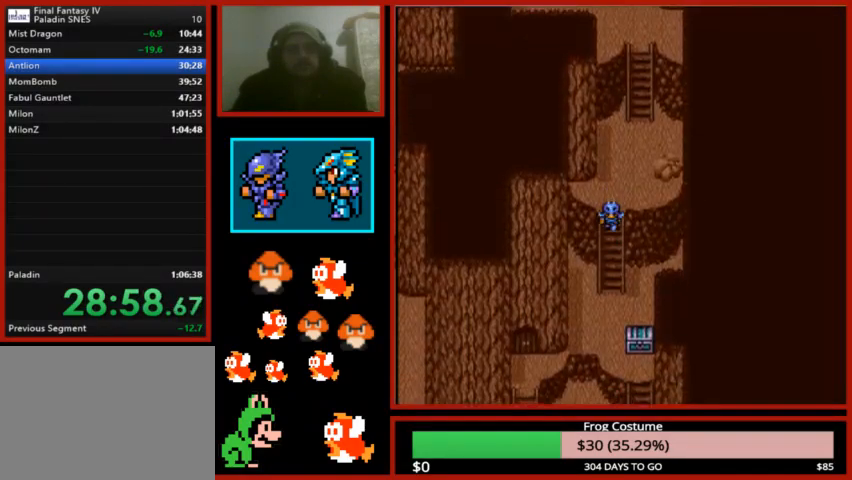
{"buttons": ["DPAD_DOWN"], "left_stick": "center", "right_stick": "center", "events": []}
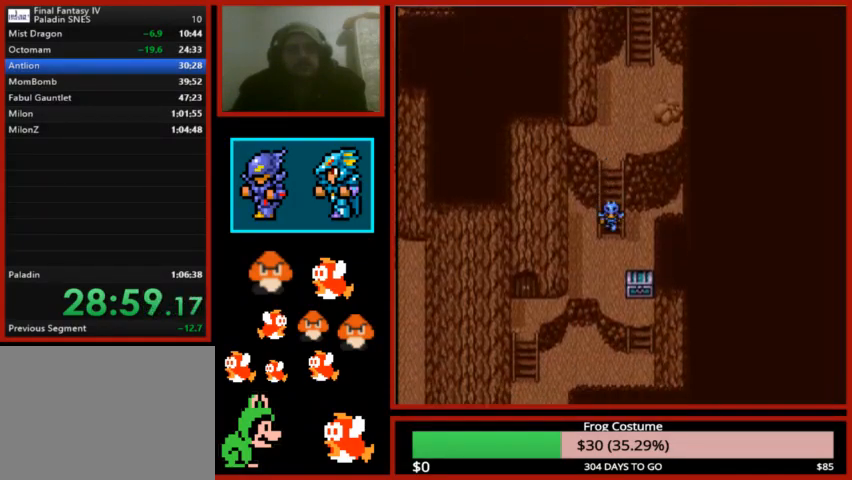
{"buttons": ["DPAD_DOWN"], "left_stick": "center", "right_stick": "center", "events": []}
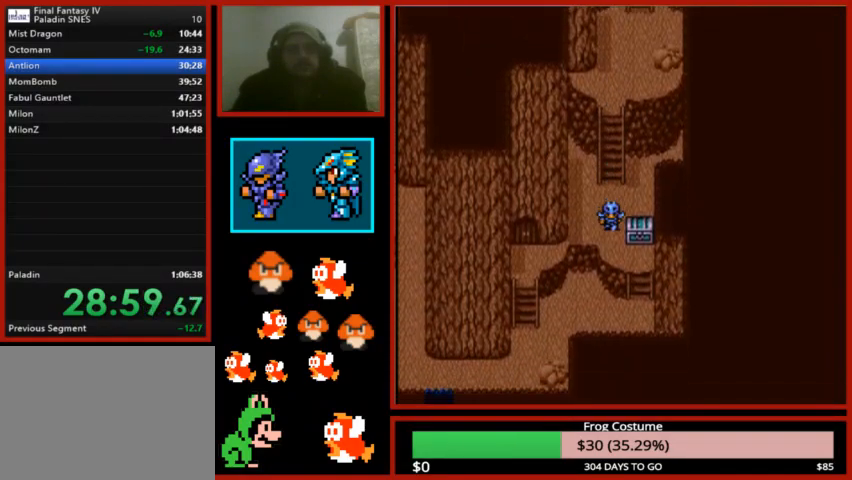
{"buttons": ["CIRCLE"], "left_stick": "center", "right_stick": "center", "events": [[33, "DPAD_DOWN", "up"], [67, "DPAD_RIGHT", "down"], [200, "CIRCLE", "down"], [267, "DPAD_RIGHT", "up"], [367, "CIRCLE", "up"], [467, "CIRCLE", "down"]]}
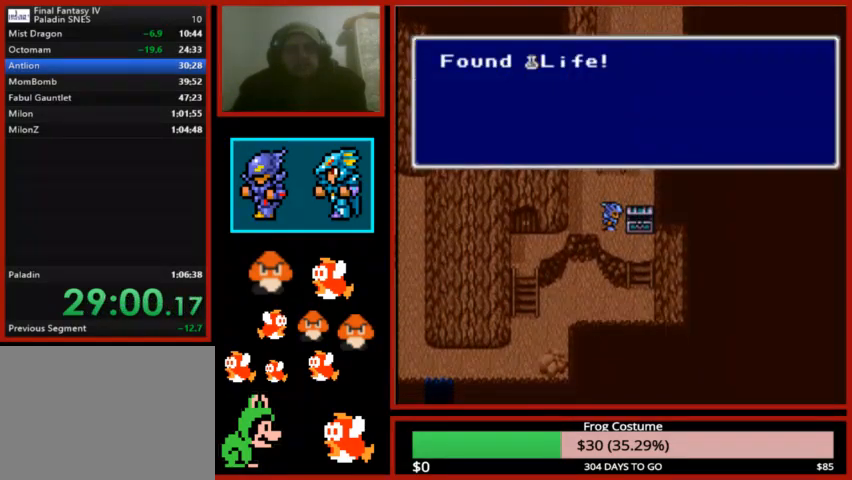
{"buttons": ["DPAD_RIGHT"], "left_stick": "center", "right_stick": "center", "events": [[100, "CIRCLE", "up"], [133, "DPAD_DOWN", "down"], [300, "DPAD_DOWN", "up"], [333, "DPAD_RIGHT", "down"]]}
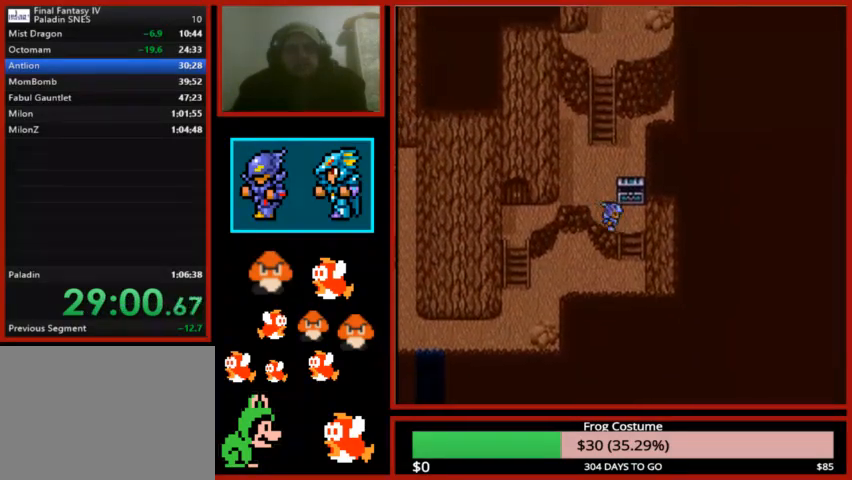
{"buttons": ["DPAD_DOWN"], "left_stick": "center", "right_stick": "center", "events": [[67, "DPAD_RIGHT", "up"], [100, "DPAD_DOWN", "down"]]}
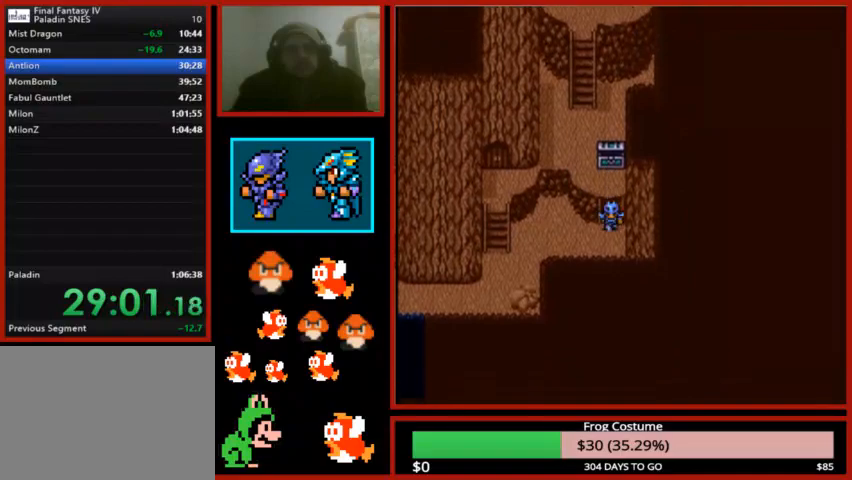
{"buttons": ["DPAD_LEFT"], "left_stick": "center", "right_stick": "center", "events": [[100, "DPAD_DOWN", "up"], [167, "DPAD_LEFT", "down"]]}
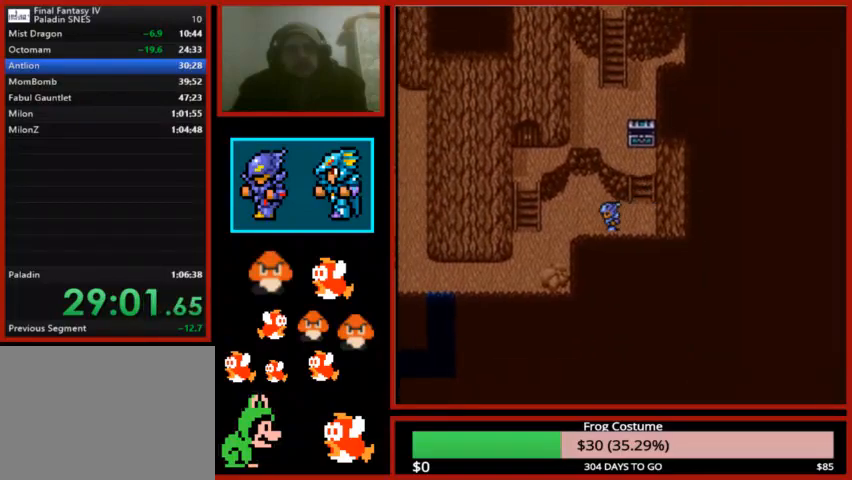
{"buttons": ["DPAD_LEFT"], "left_stick": "center", "right_stick": "center", "events": []}
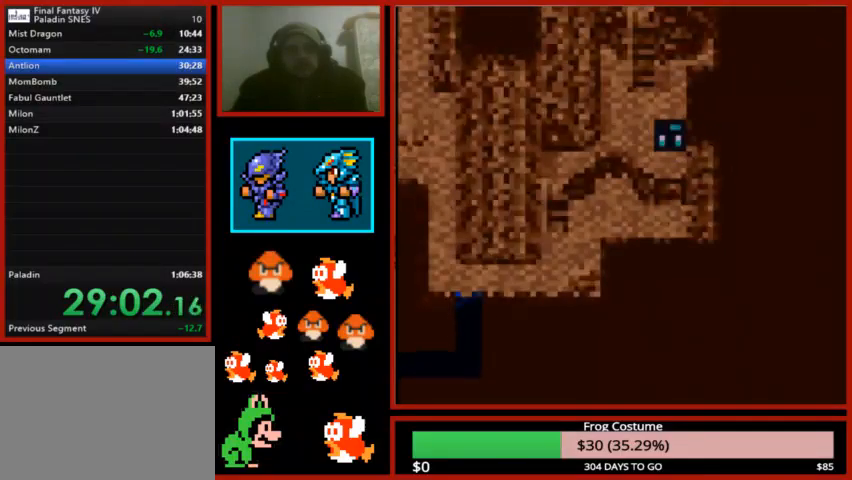
{"buttons": ["L1", "R1"], "left_stick": "center", "right_stick": "center", "events": [[200, "DPAD_LEFT", "up"], [367, "R1", "down"], [400, "L1", "down"]]}
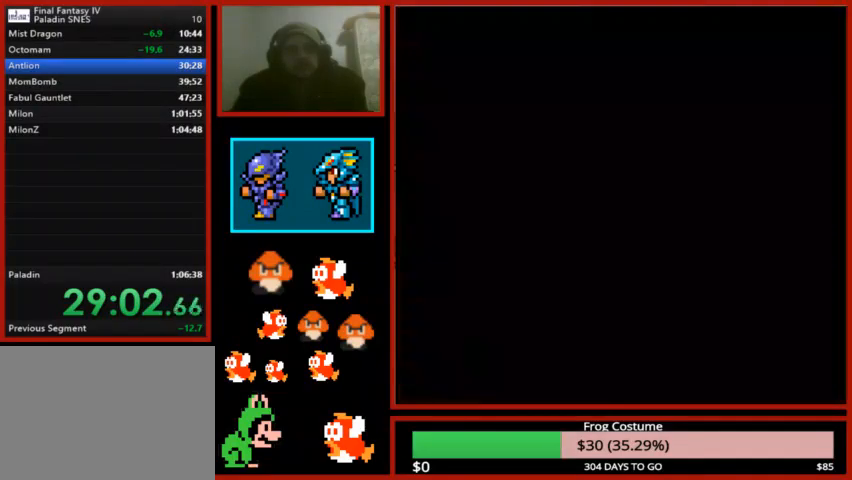
{"buttons": ["L1", "R1"], "left_stick": "center", "right_stick": "center", "events": []}
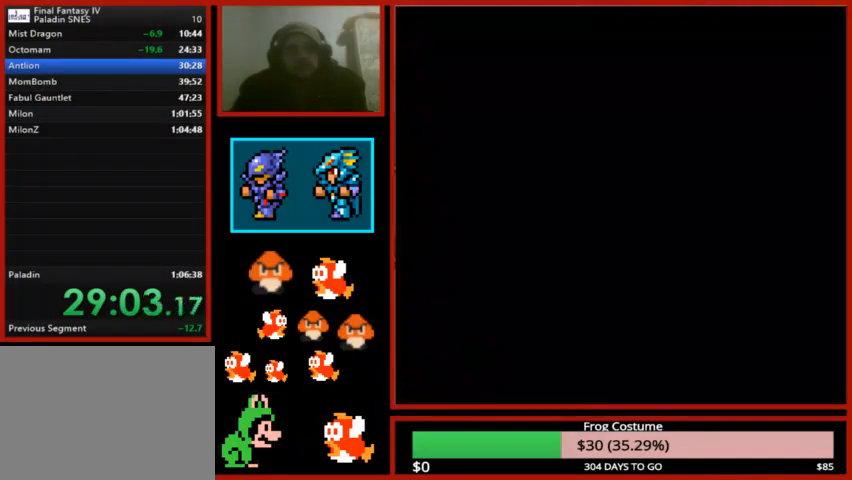
{"buttons": ["L1", "R1"], "left_stick": "center", "right_stick": "center", "events": []}